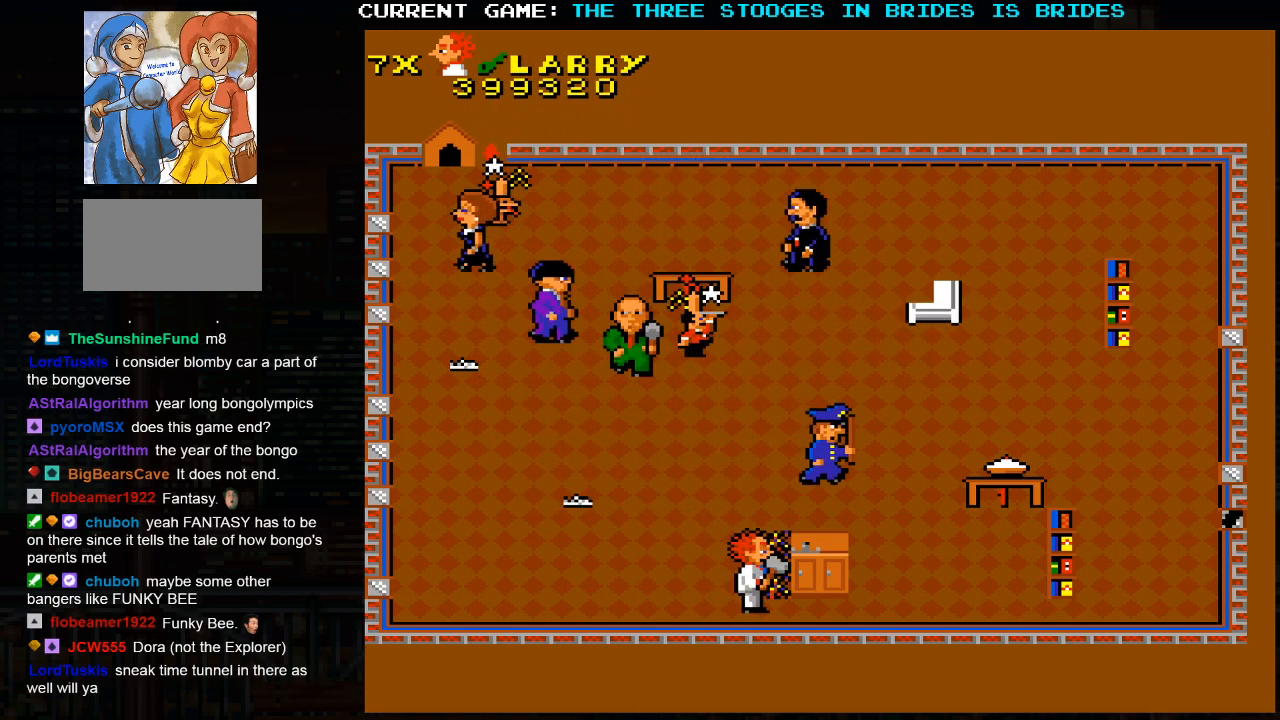
Gameplay with a controller (arcade stick); each line is a JSON object with the inputs held at the frame after it (dt_ms = milliseconds from this image to that frame). "events" lists button and stick changes between this image and that frame as [ms after this image, input, new state], when the widget could be followed in between. Not read: L3 R3.
{"dt_ms": 500, "buttons": [], "left_stick": "up-left", "events": [[350, "left_stick", "left"], [433, "left_stick", "up-left"]]}
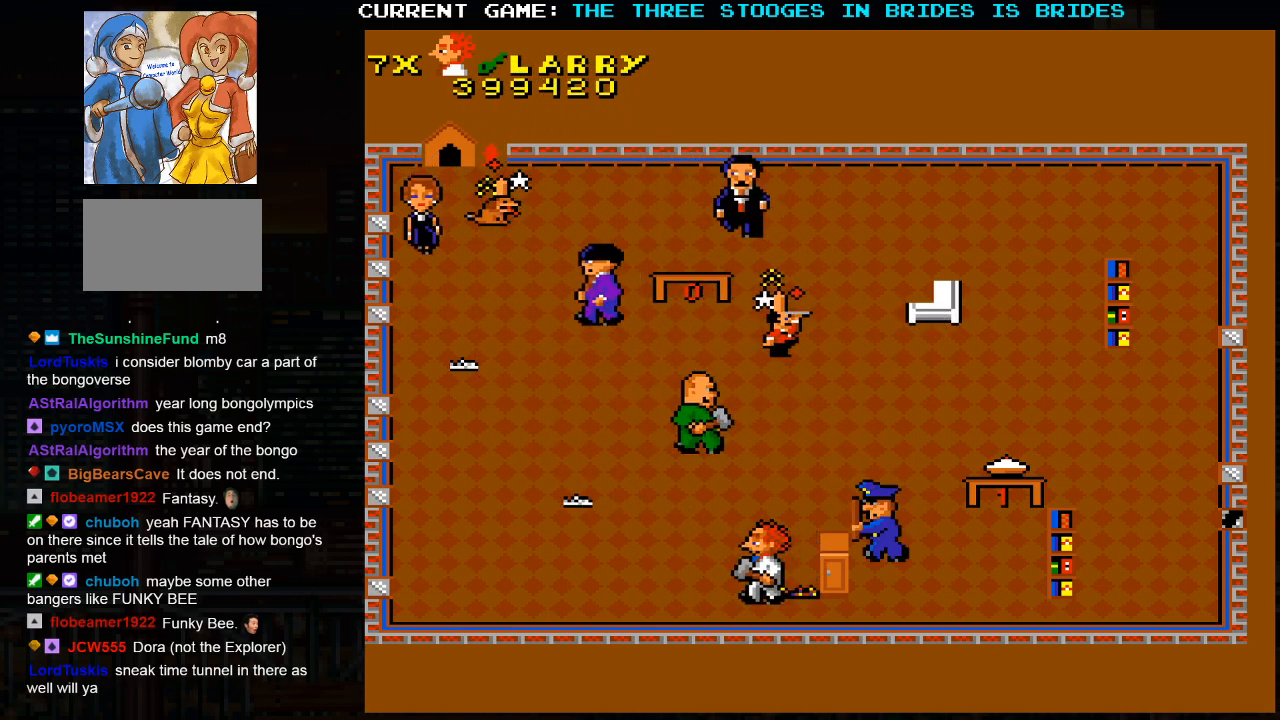
{"dt_ms": 500, "buttons": [], "left_stick": "up-left", "events": [[233, "left_stick", "center"], [383, "left_stick", "left"], [450, "left_stick", "up-left"]]}
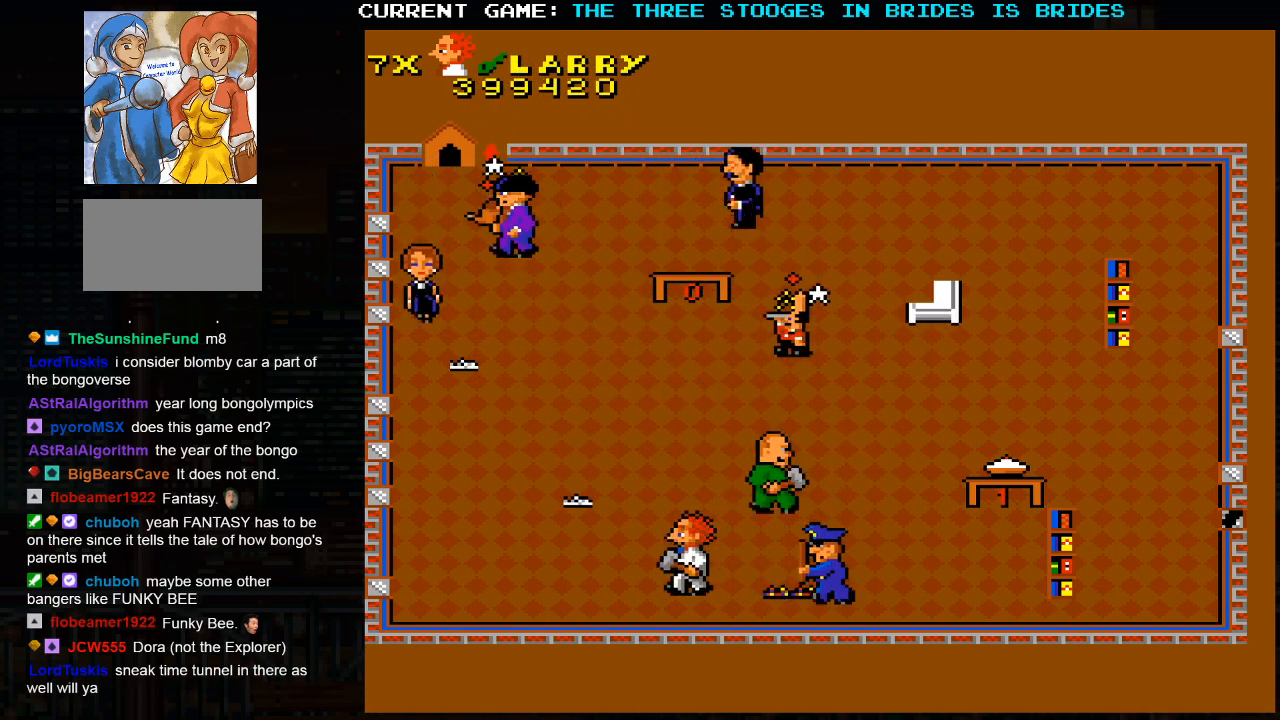
{"dt_ms": 500, "buttons": [], "left_stick": "up-left", "events": []}
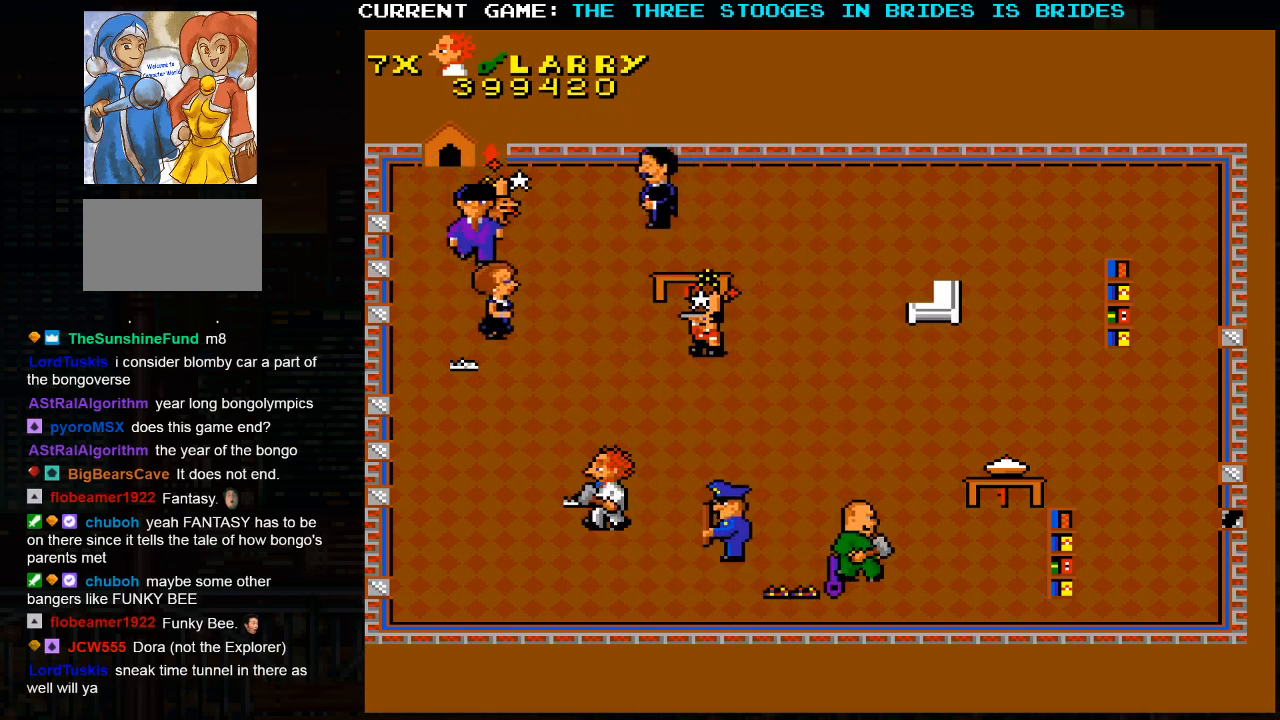
{"dt_ms": 500, "buttons": [], "left_stick": "down", "events": [[250, "left_stick", "center"], [500, "left_stick", "down"]]}
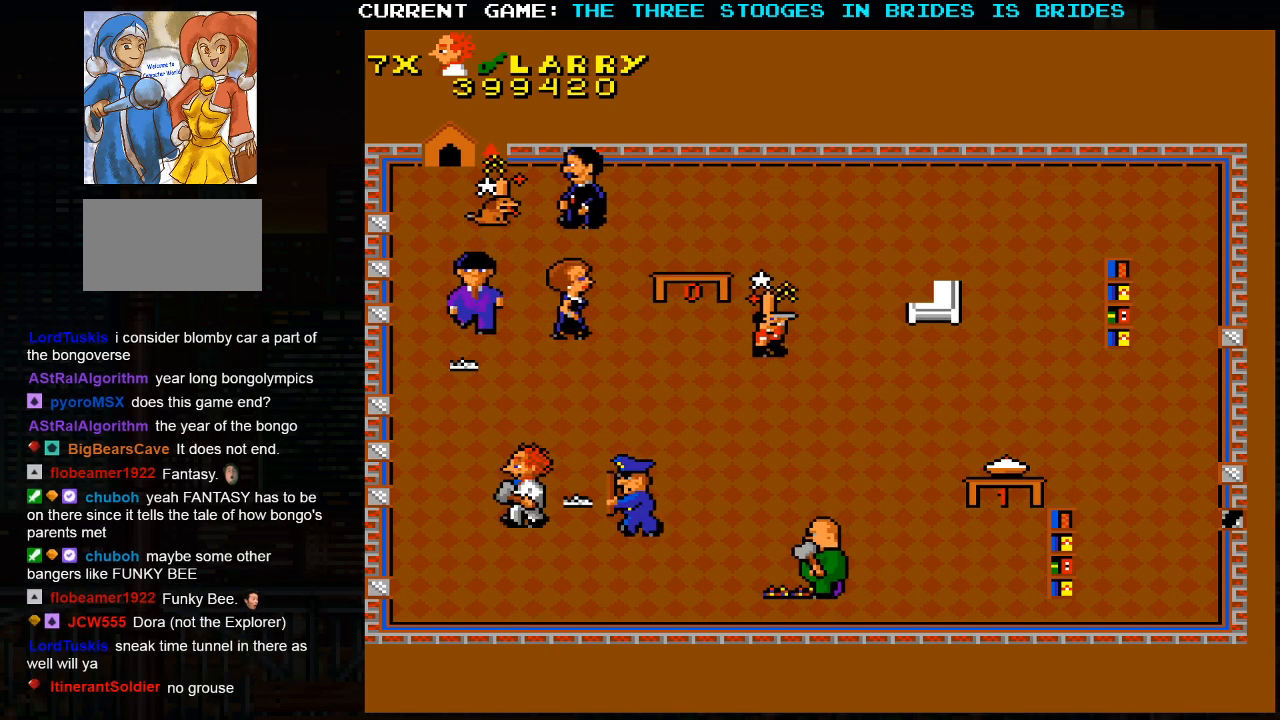
{"dt_ms": 500, "buttons": [], "left_stick": "down-right", "events": [[183, "left_stick", "down-right"]]}
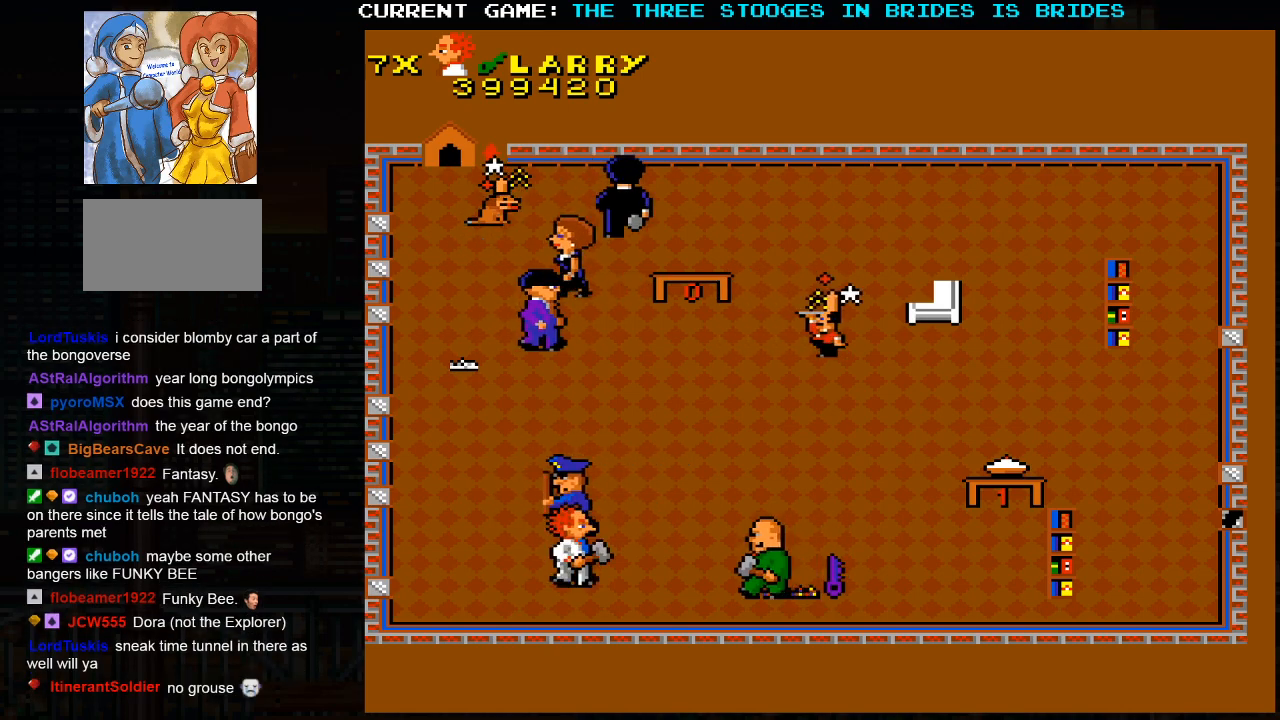
{"dt_ms": 500, "buttons": [], "left_stick": "up", "events": [[117, "left_stick", "up-right"], [233, "left_stick", "up"]]}
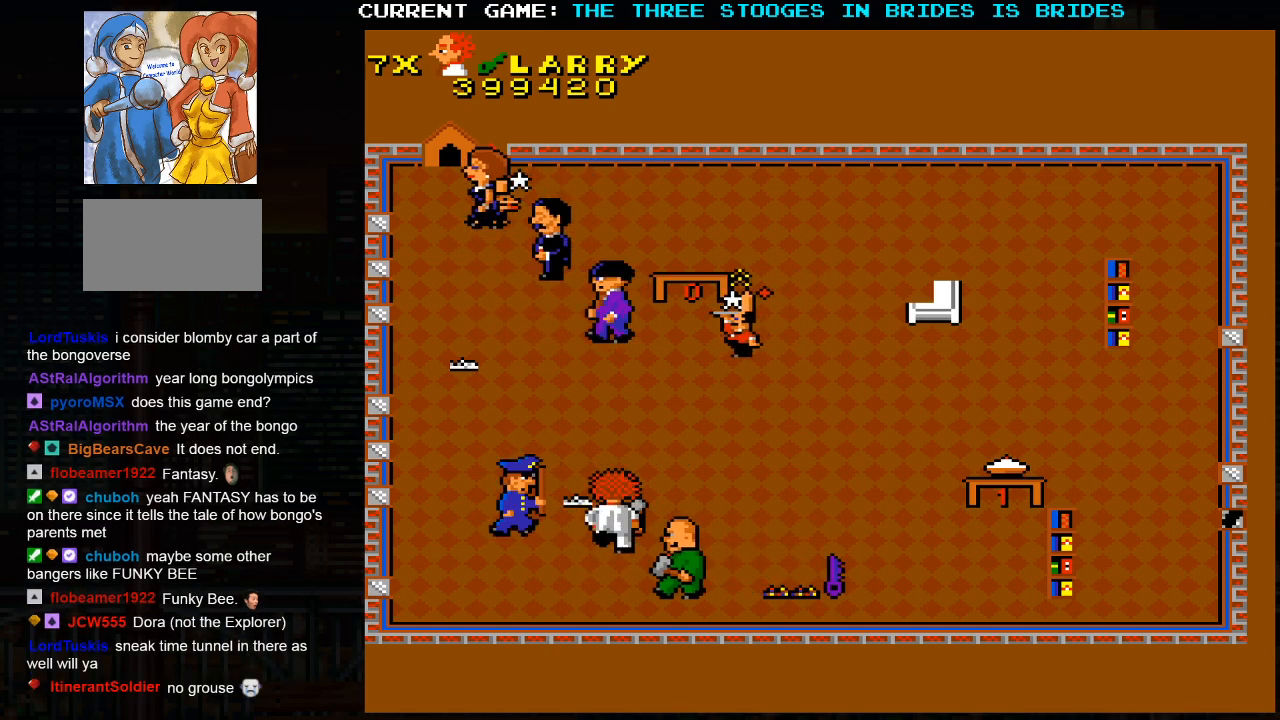
{"dt_ms": 500, "buttons": [], "left_stick": "up-right", "events": [[17, "left_stick", "up-right"]]}
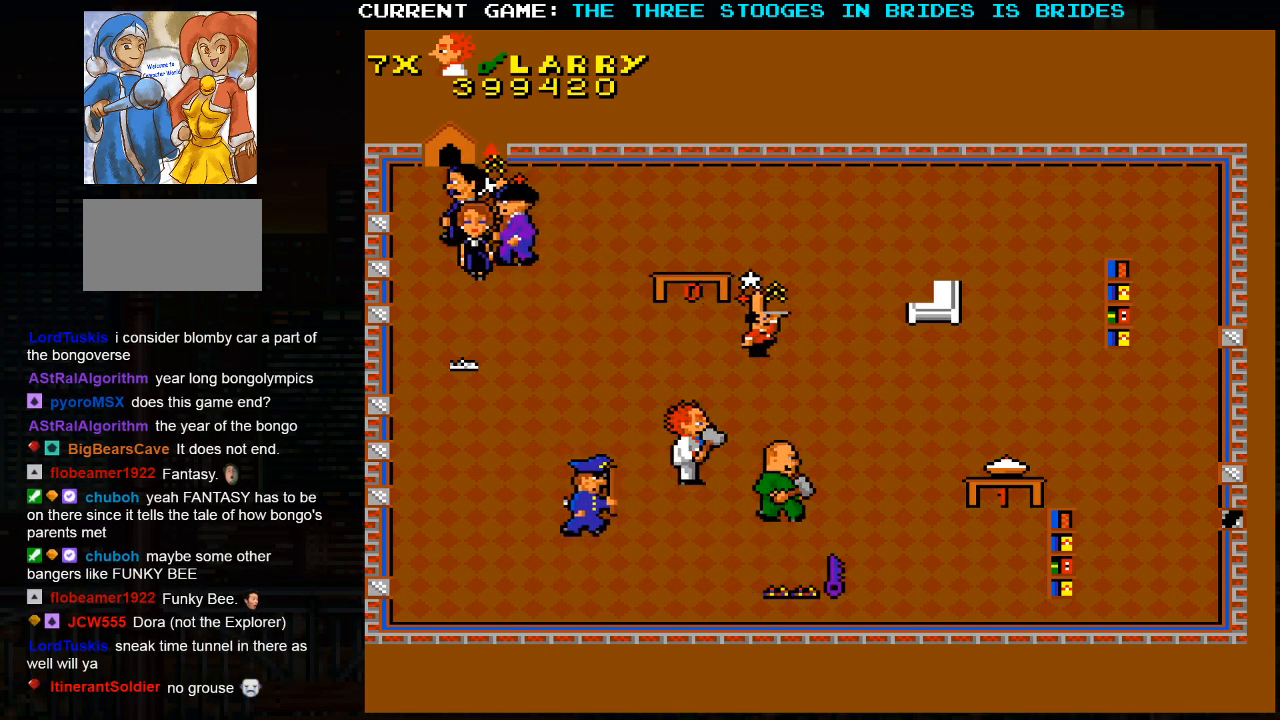
{"dt_ms": 500, "buttons": [], "left_stick": "up-left", "events": [[217, "left_stick", "up-left"]]}
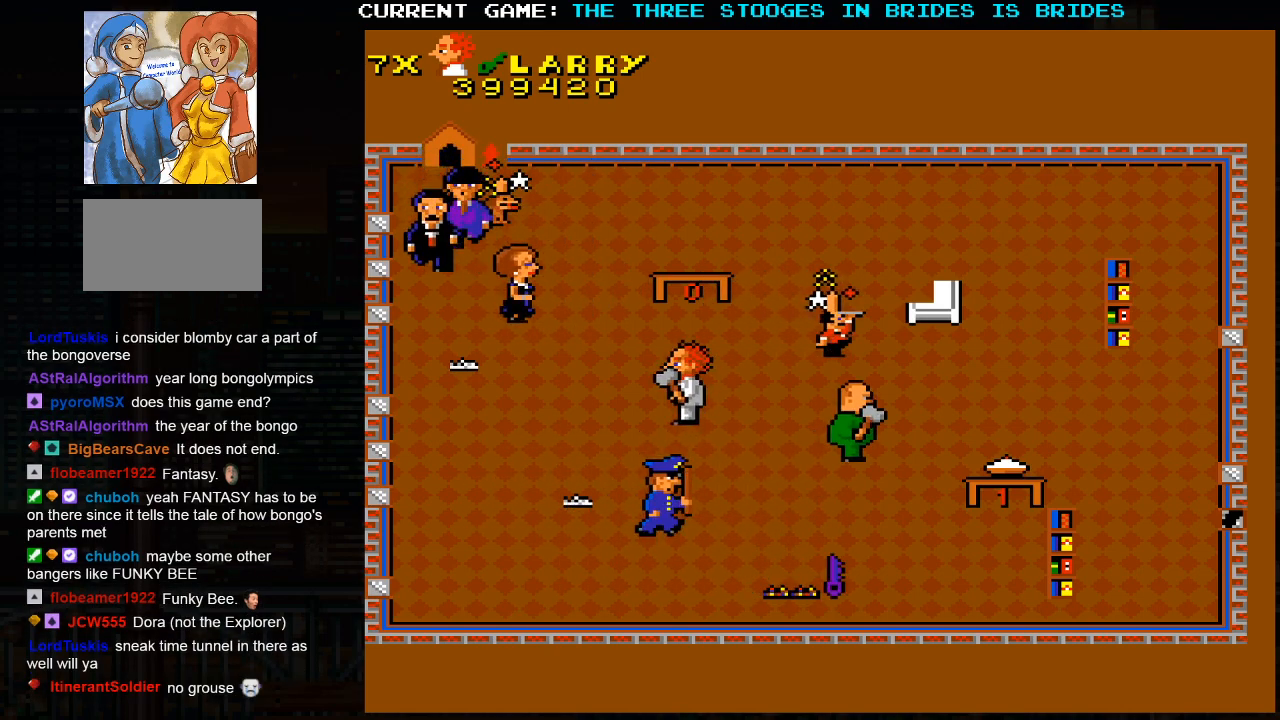
{"dt_ms": 500, "buttons": [], "left_stick": "center", "events": [[67, "left_stick", "center"]]}
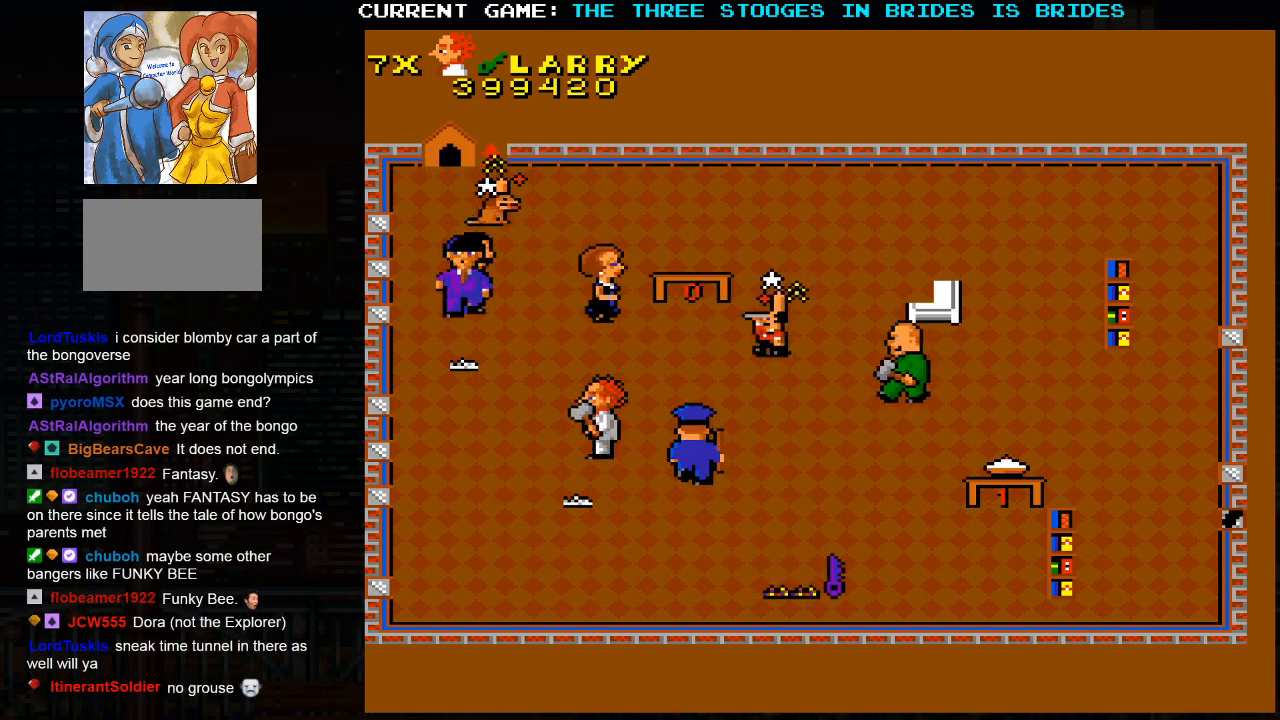
{"dt_ms": 1000, "buttons": [], "left_stick": "right"}
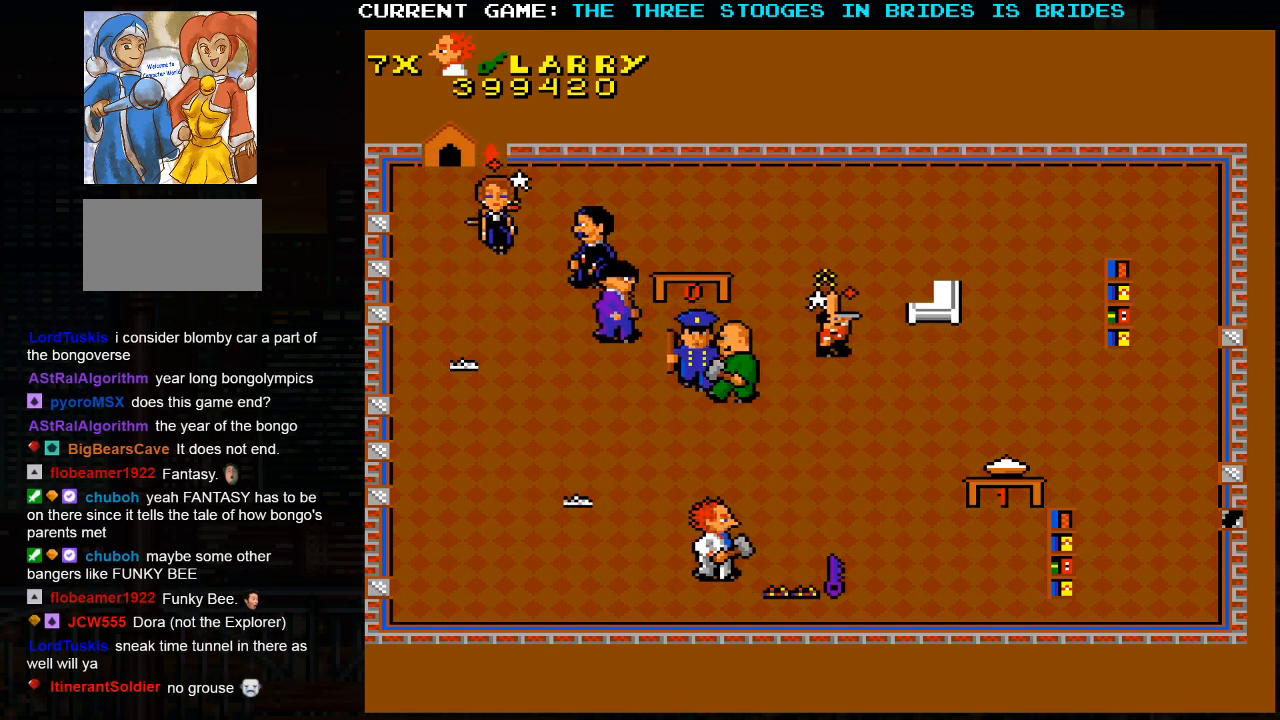
{"dt_ms": 500, "buttons": [], "left_stick": "right", "events": []}
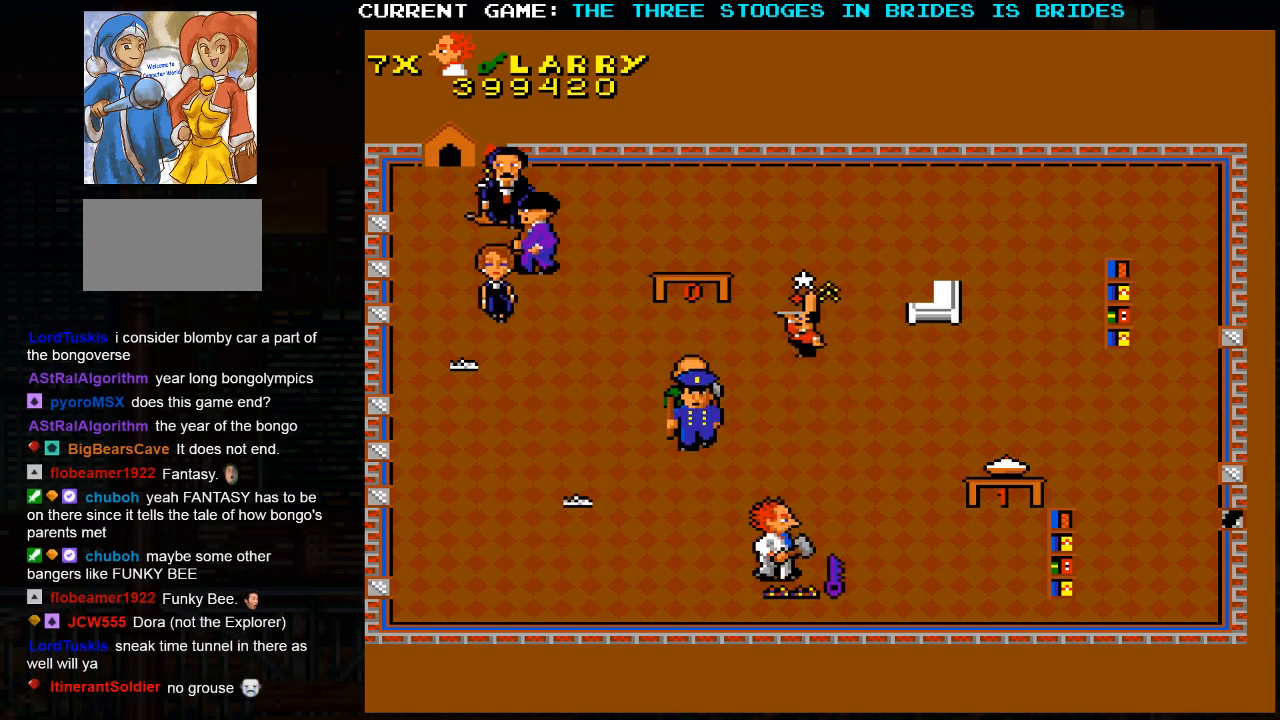
{"dt_ms": 500, "buttons": [], "left_stick": "right"}
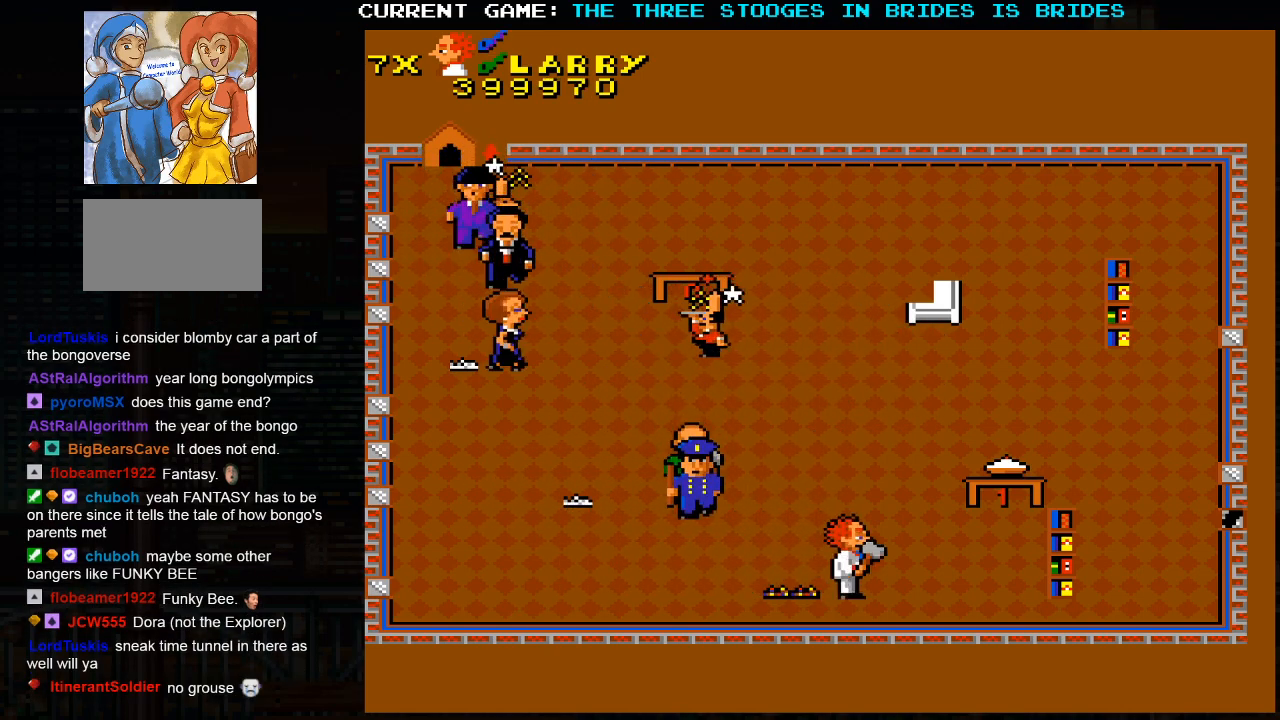
{"dt_ms": 500, "buttons": [], "left_stick": "right", "events": []}
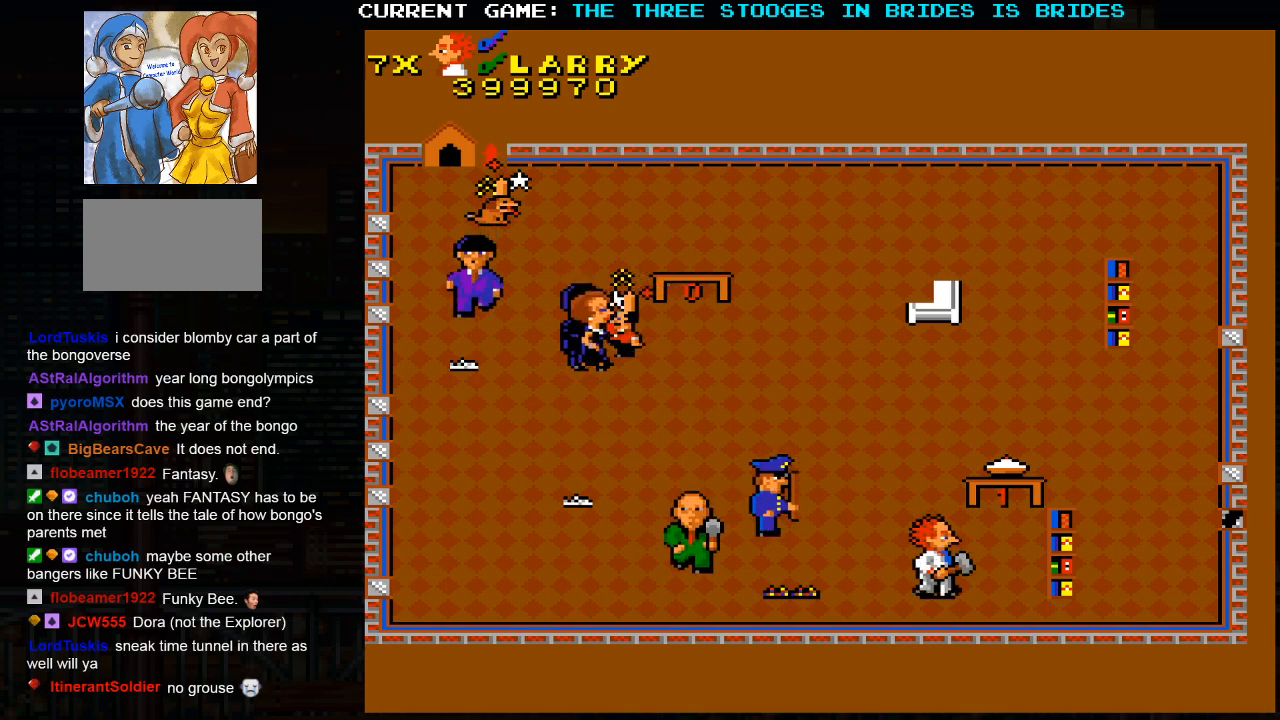
{"dt_ms": 500, "buttons": [], "left_stick": "right", "events": []}